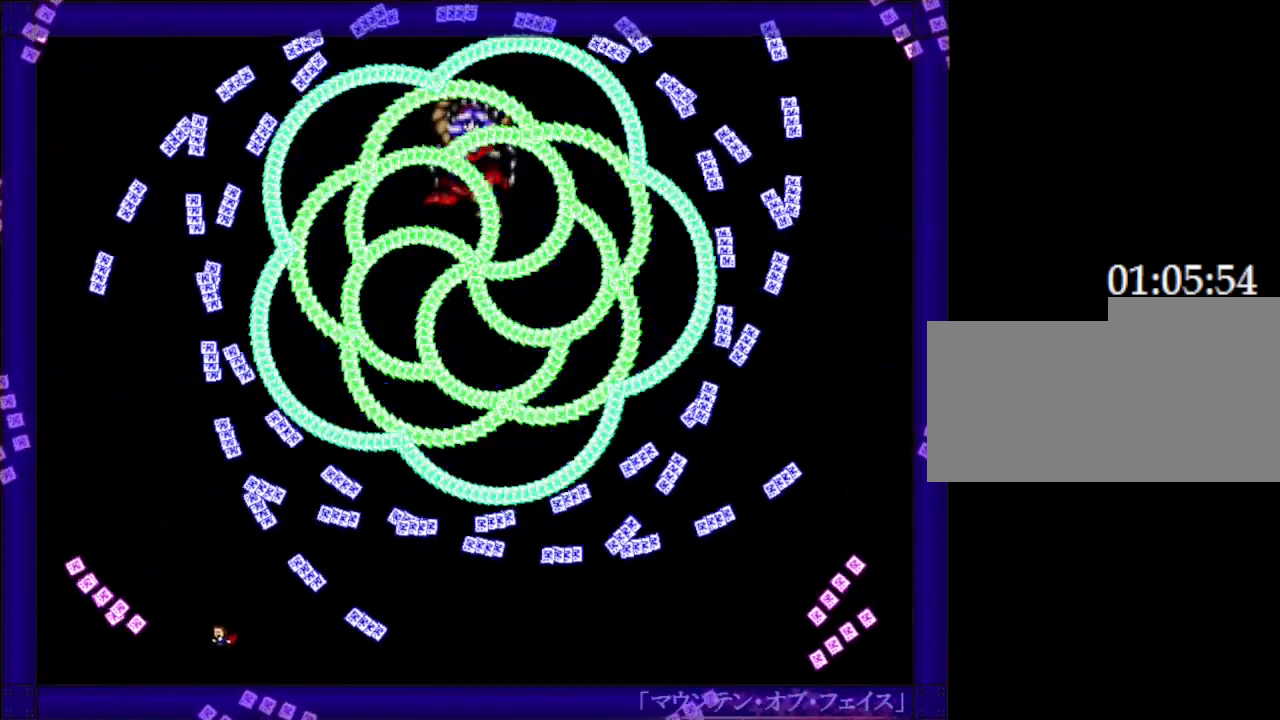
Gameplay with keyboard; each line is a JSON object with the keys held at the frame after it. "events" lists presses ("down") and releases ("up") of "down", "left", "r", "right", "up" and "z" between this image and that frame as [ms after this image, input, new state], when the widget could be followed in between. No other keys are recorded. Mouse input is not recorded. Not read: other_keys.
{"keys": [], "events": [[100, "left", "up"], [233, "left", "down"], [433, "left", "up"]]}
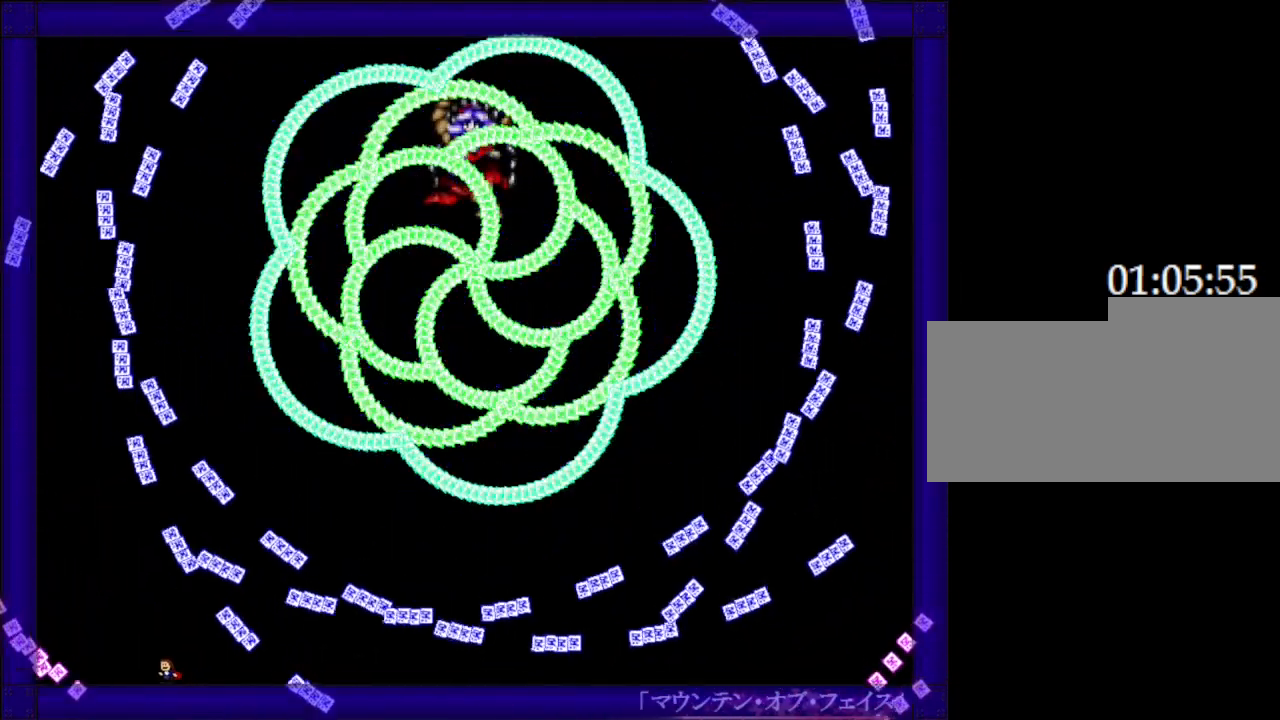
{"keys": ["left"], "events": [[33, "left", "down"], [350, "left", "up"], [500, "left", "down"]]}
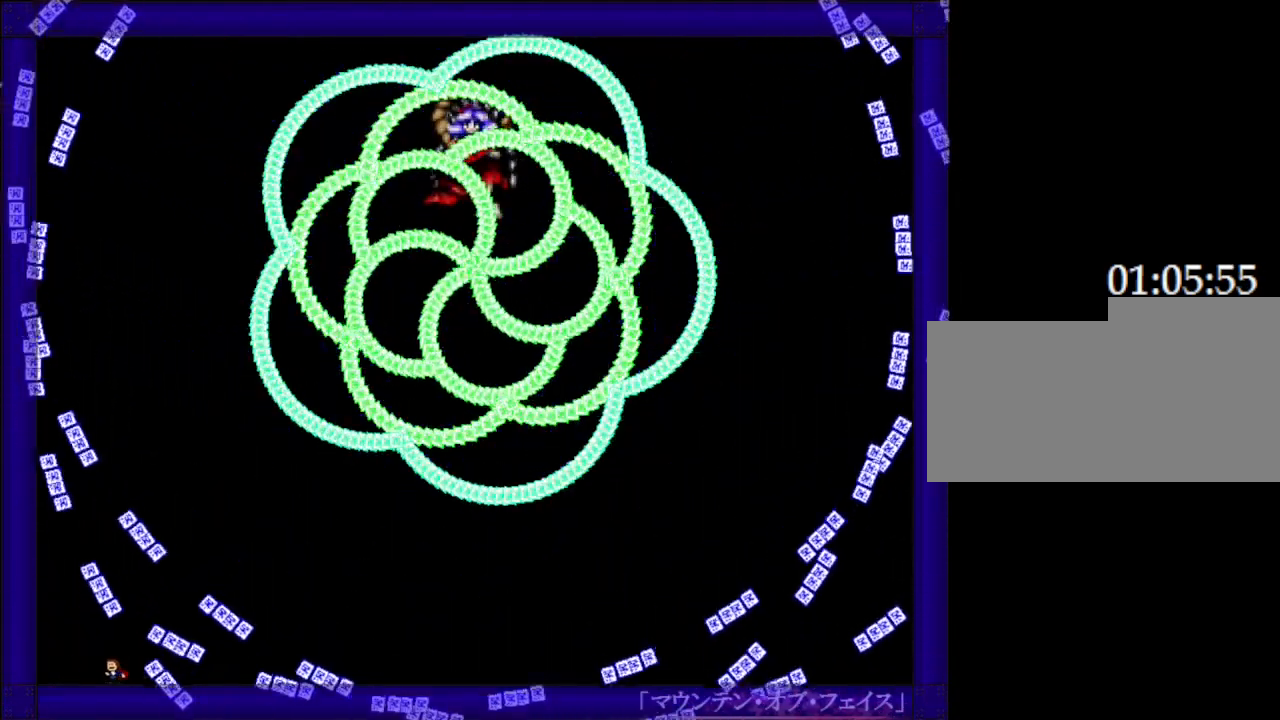
{"keys": [], "events": [[117, "left", "up"], [217, "left", "down"], [333, "left", "up"]]}
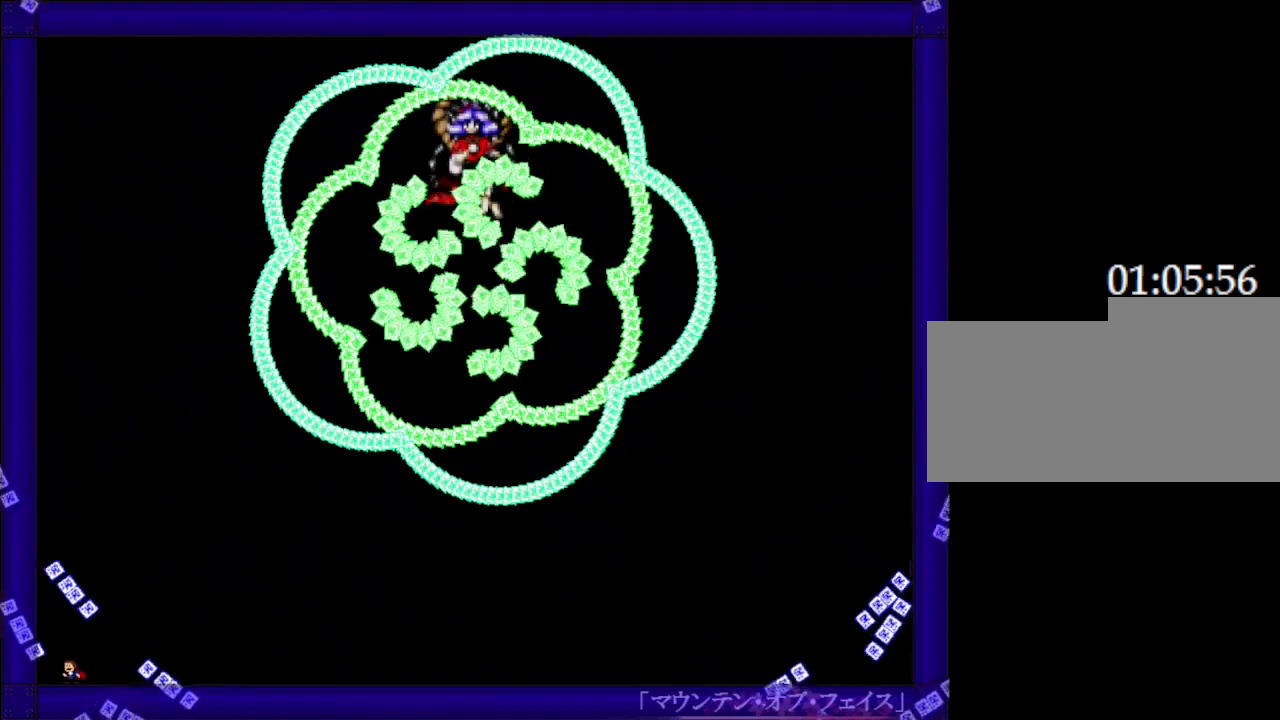
{"keys": ["right"], "events": [[117, "right", "down"]]}
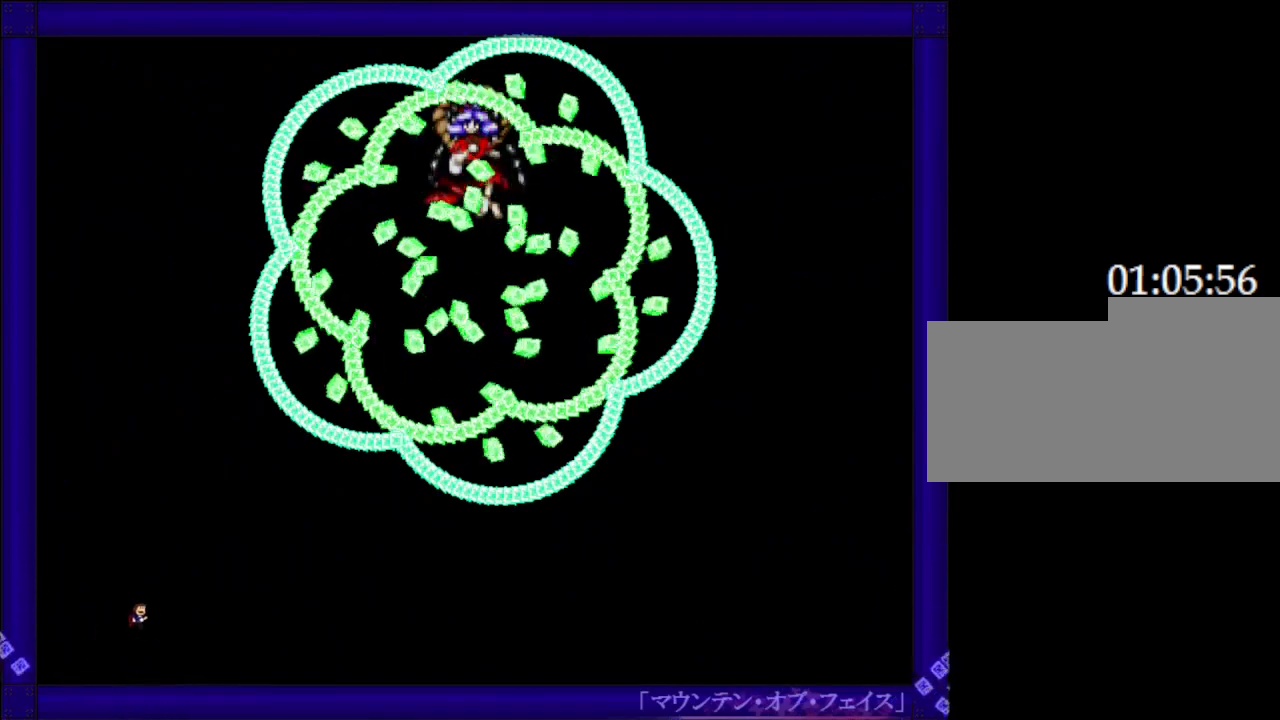
{"keys": [], "events": [[467, "right", "up"]]}
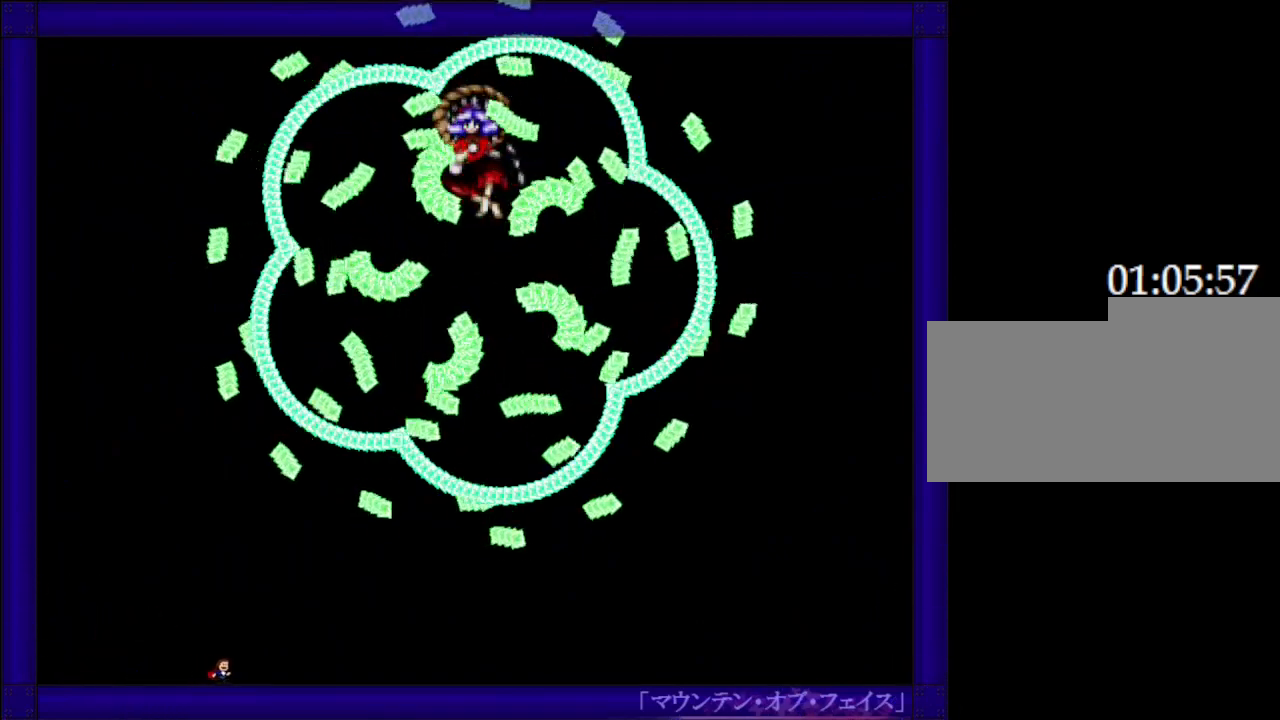
{"keys": ["right"], "events": [[317, "right", "down"]]}
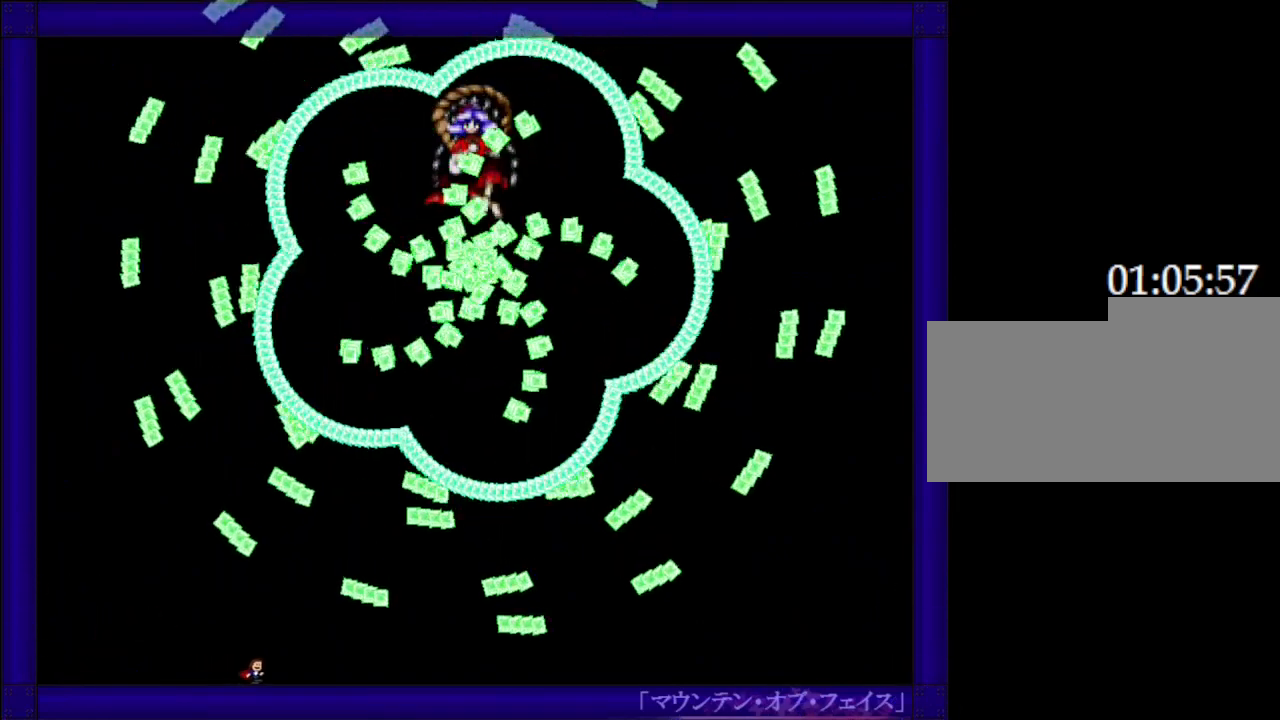
{"keys": ["right"], "events": [[200, "right", "up"], [450, "right", "down"]]}
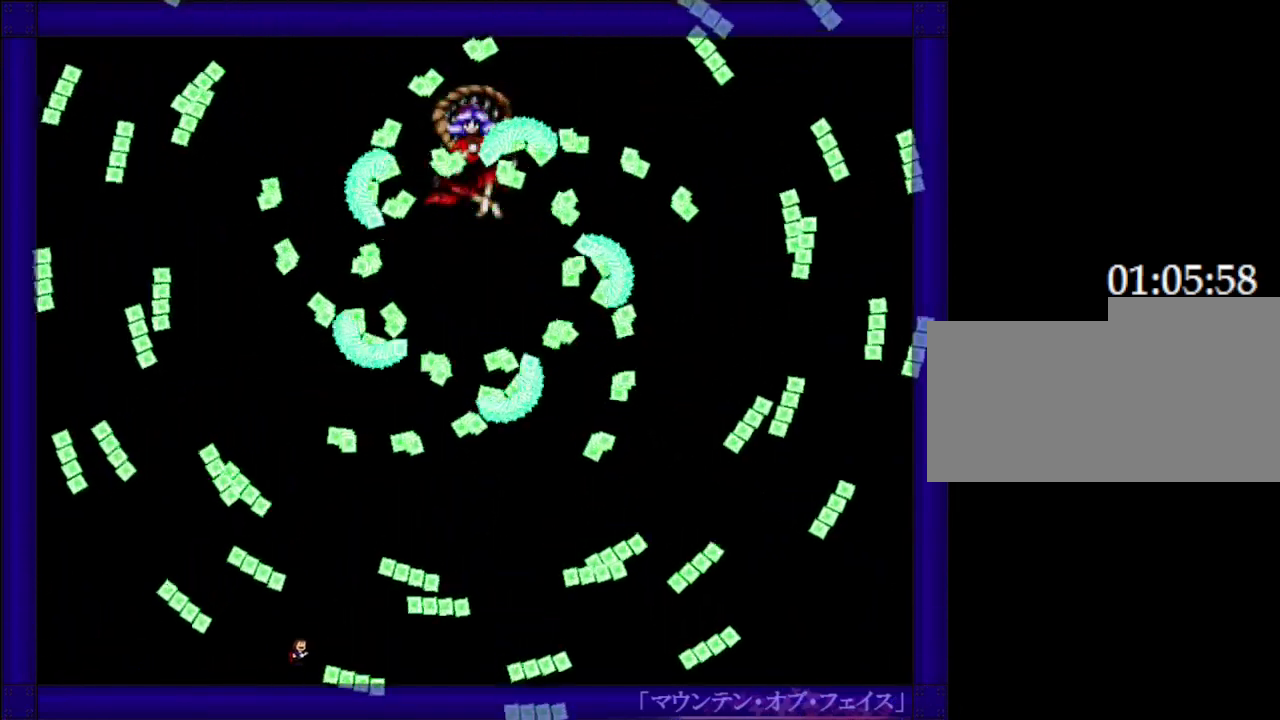
{"keys": ["left"], "events": [[133, "right", "up"], [300, "left", "down"]]}
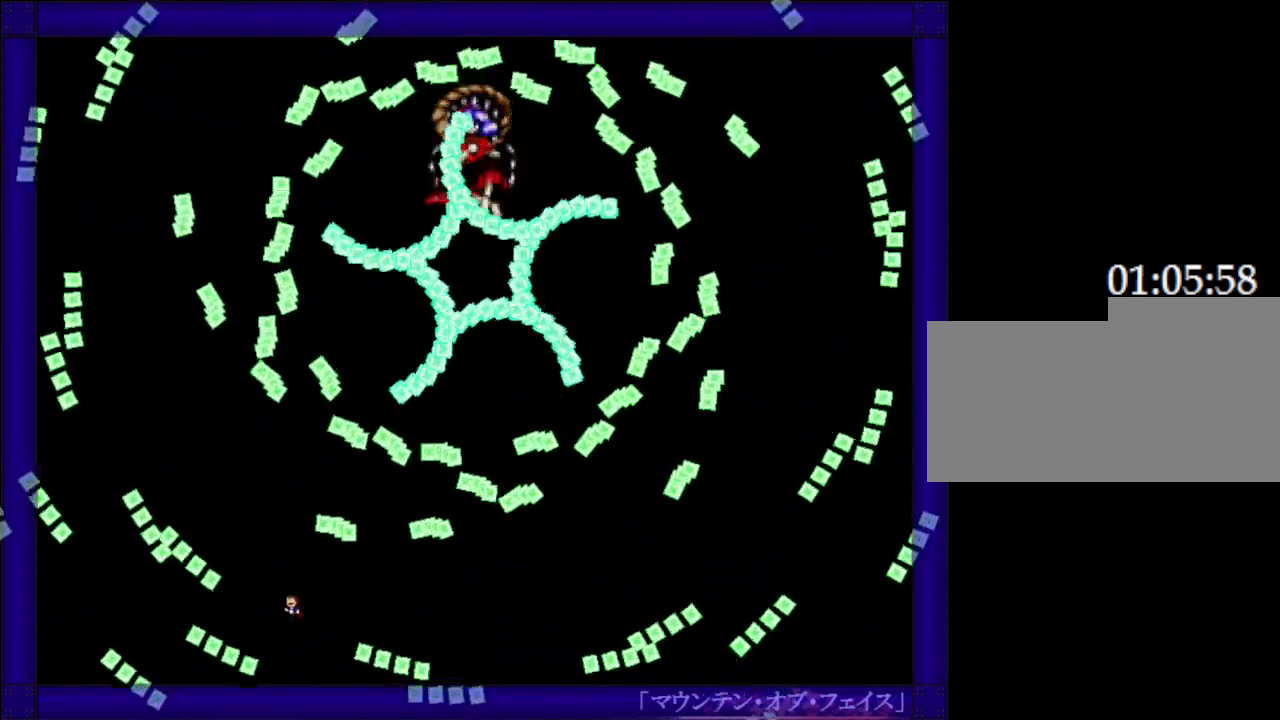
{"keys": ["left"], "events": [[117, "left", "up"], [267, "left", "down"], [367, "left", "up"], [500, "left", "down"]]}
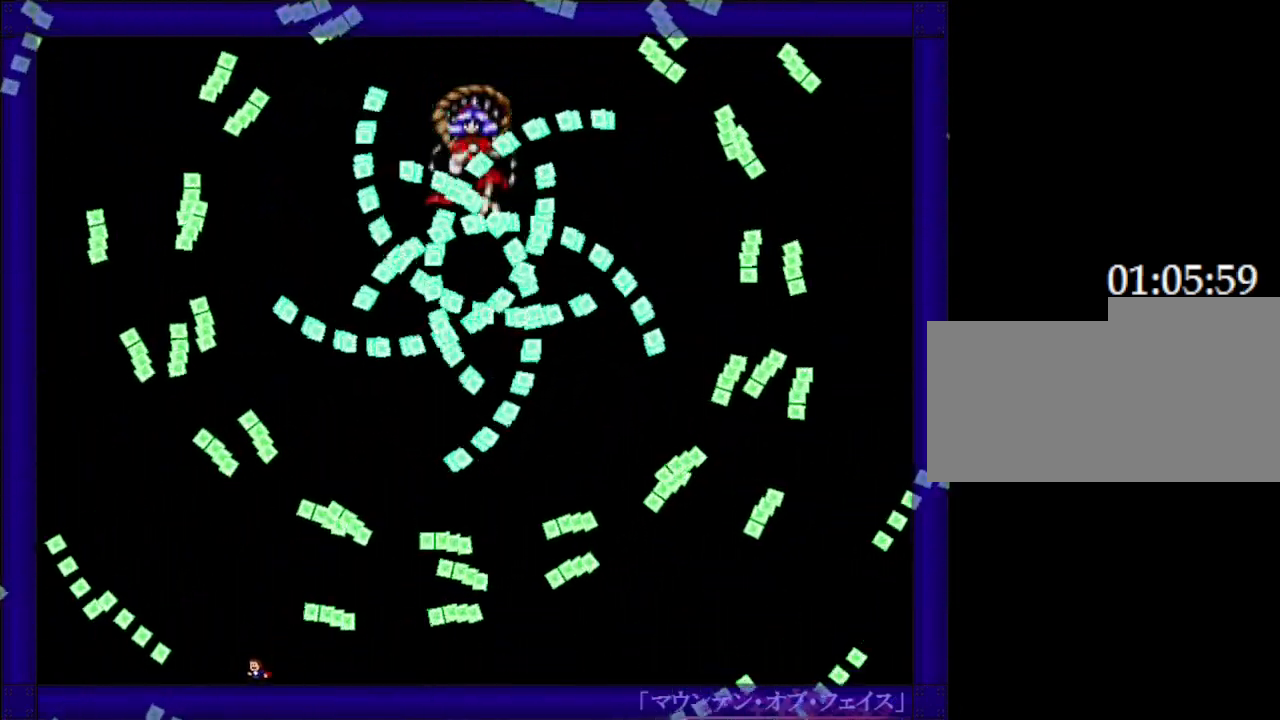
{"keys": ["left"], "events": [[100, "left", "up"], [217, "left", "down"], [350, "left", "up"], [417, "left", "down"]]}
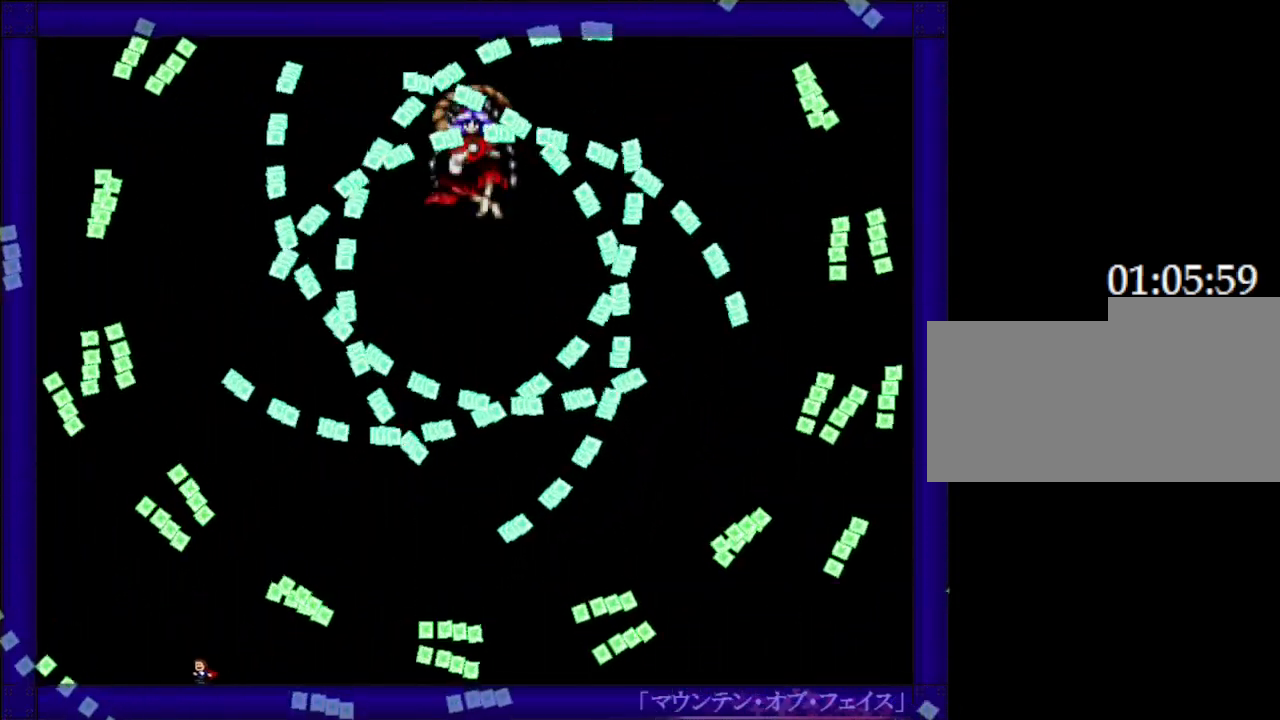
{"keys": ["right"], "events": [[117, "left", "up"], [317, "right", "down"]]}
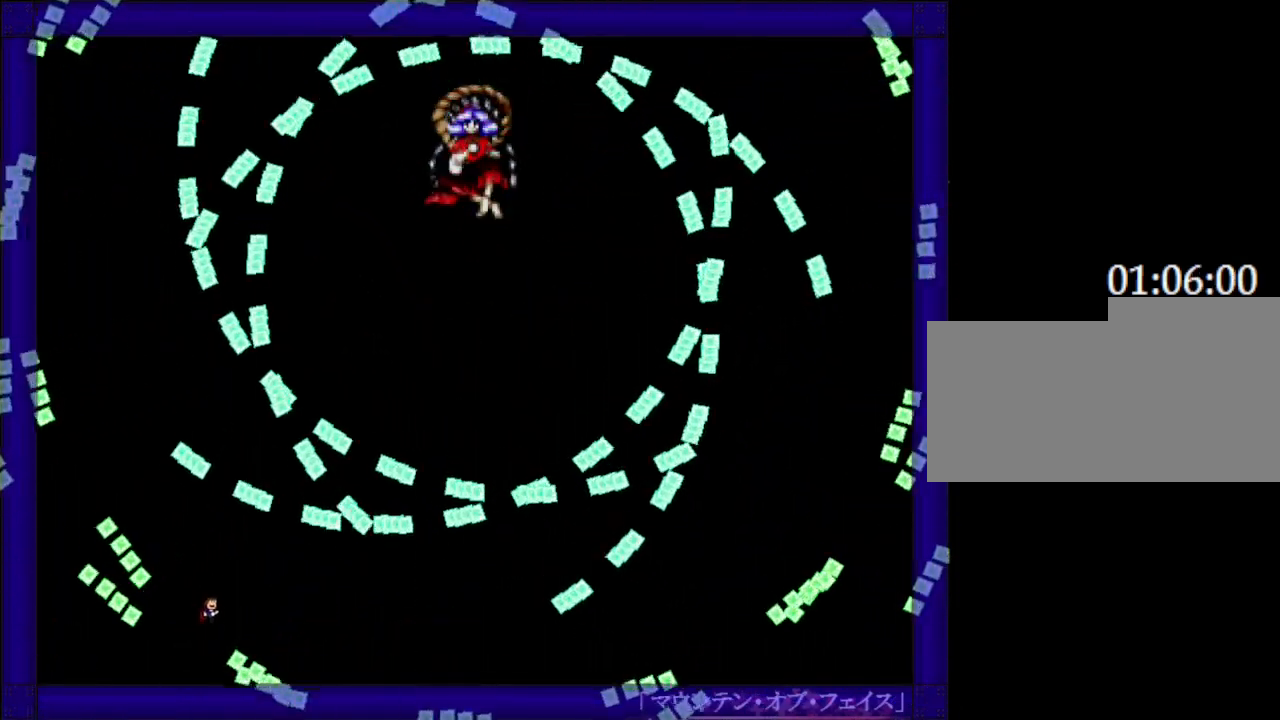
{"keys": ["left"], "events": [[33, "right", "up"], [100, "left", "down"], [283, "left", "up"], [400, "left", "down"]]}
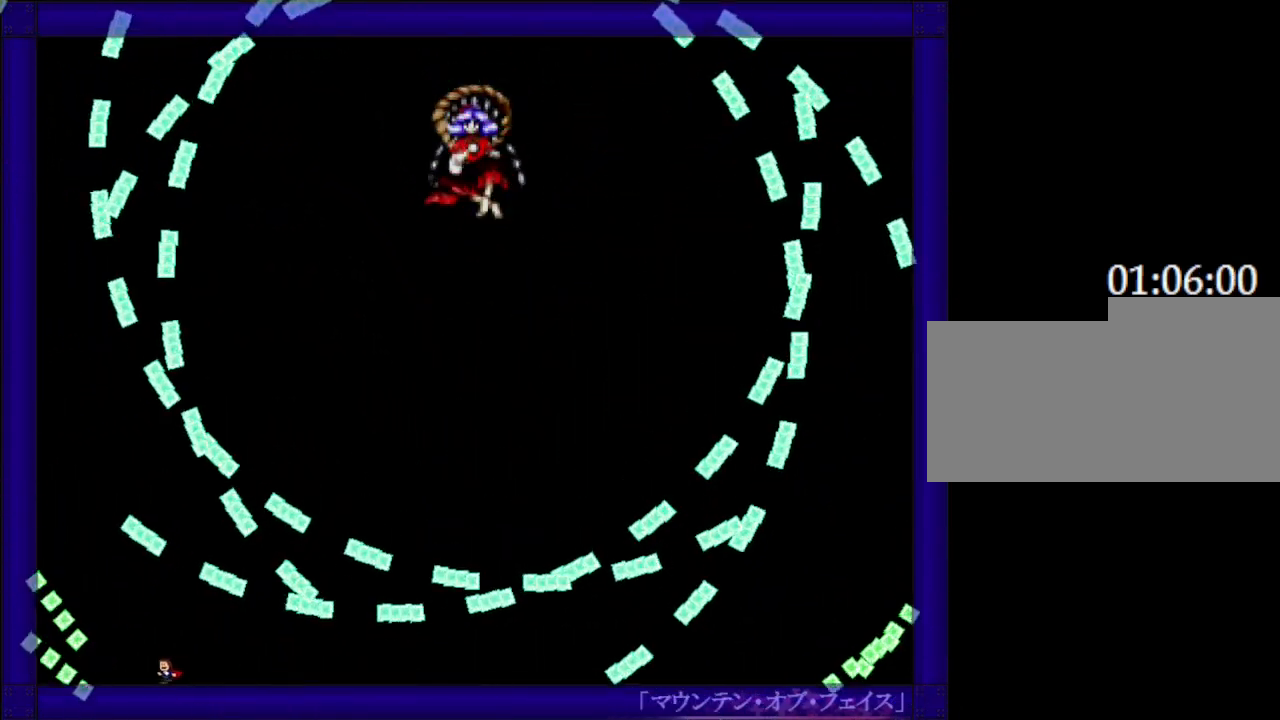
{"keys": [], "events": [[17, "left", "up"], [117, "left", "down"], [250, "left", "up"]]}
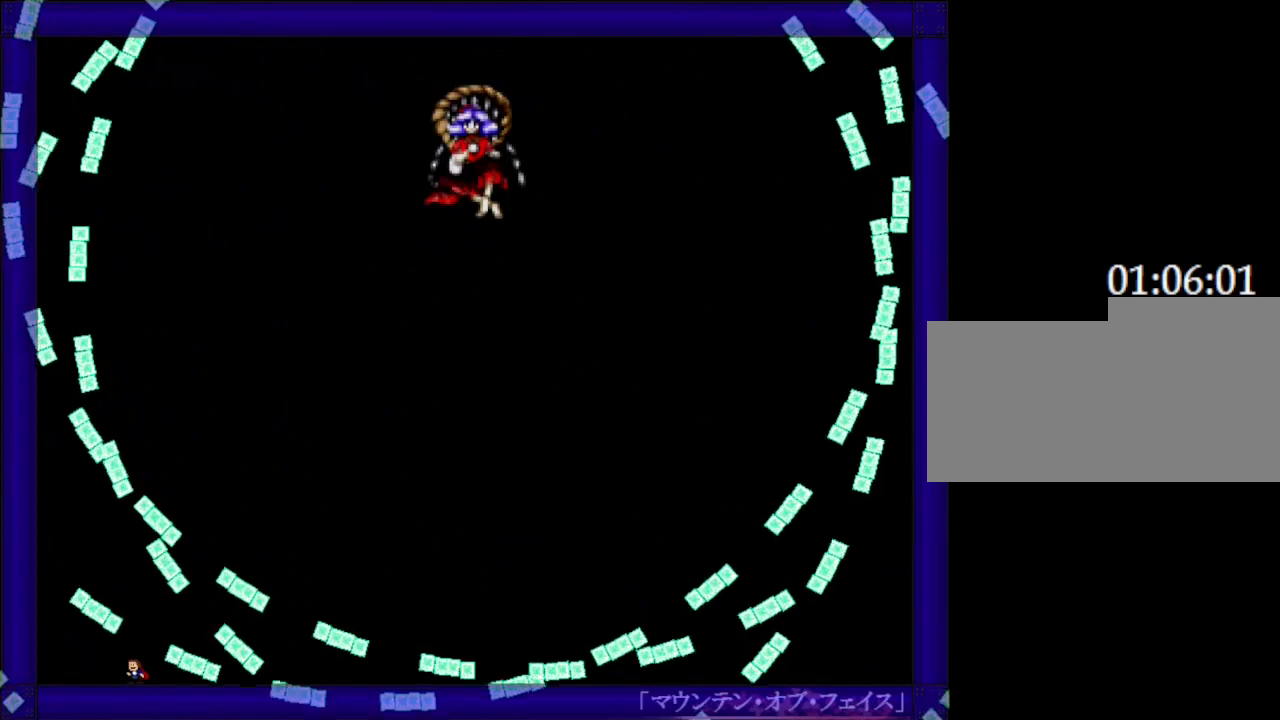
{"keys": ["right"], "events": [[500, "right", "down"]]}
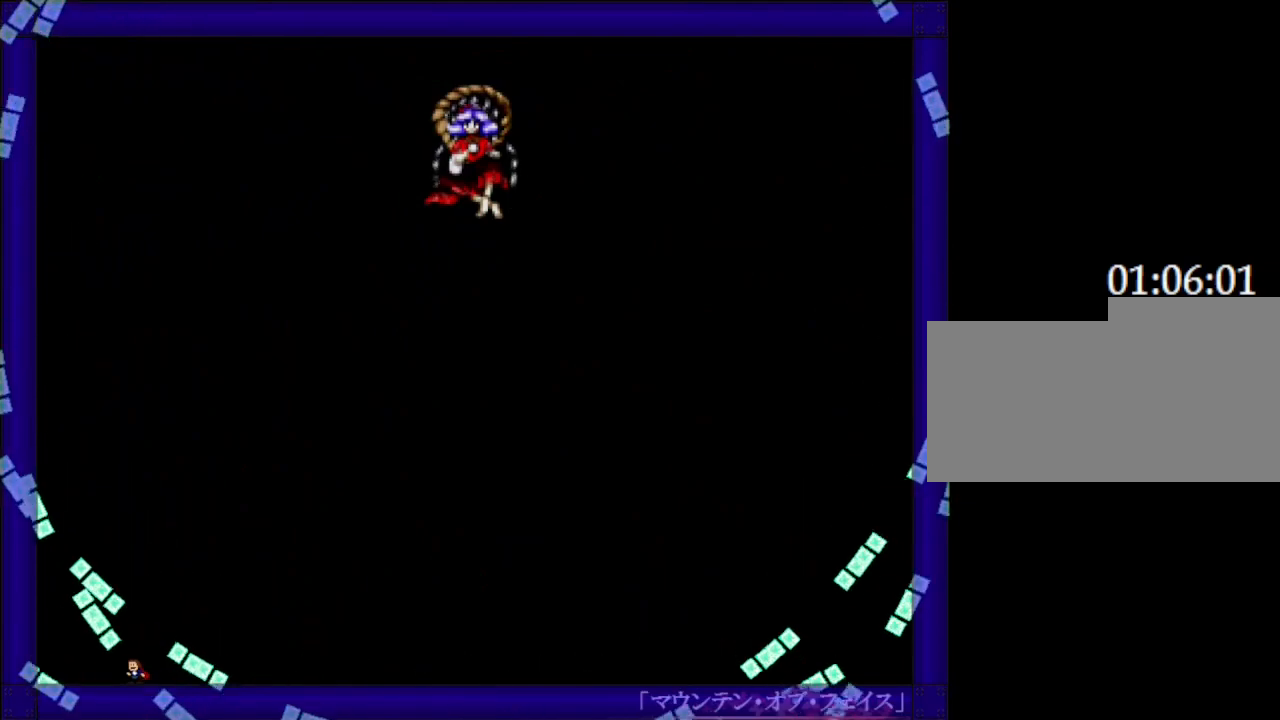
{"keys": [], "events": [[400, "right", "up"]]}
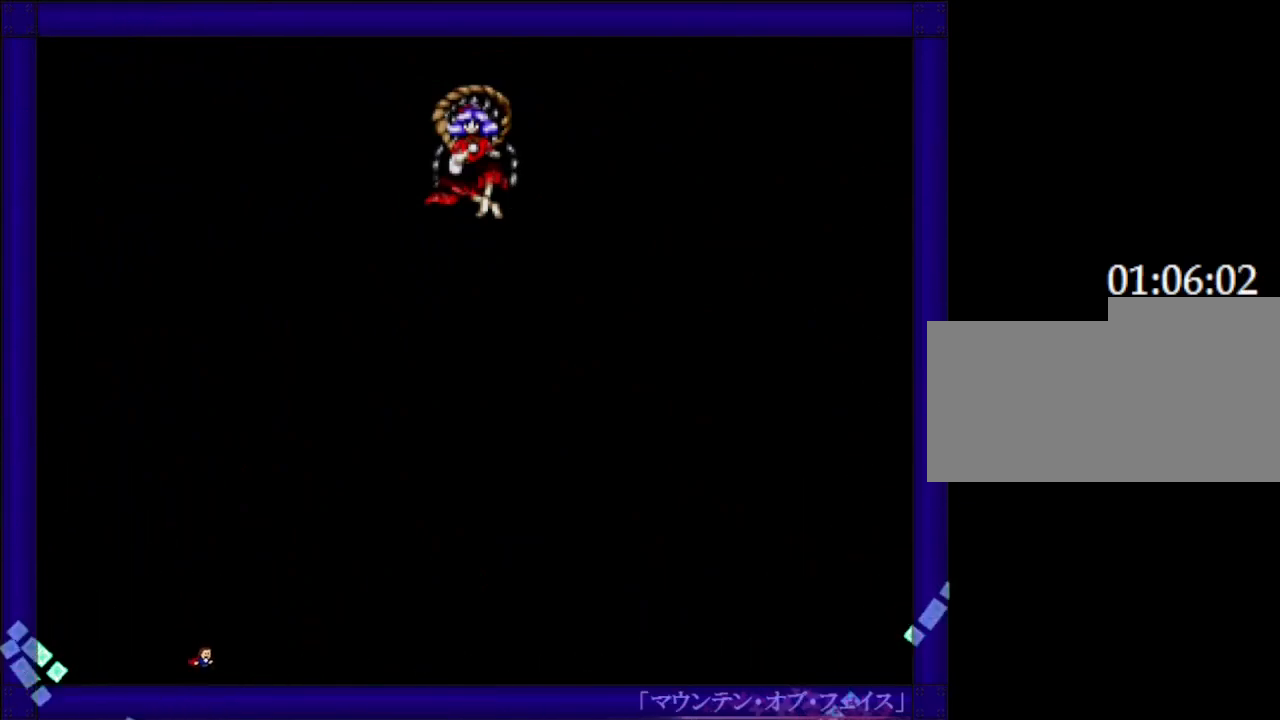
{"keys": [], "events": []}
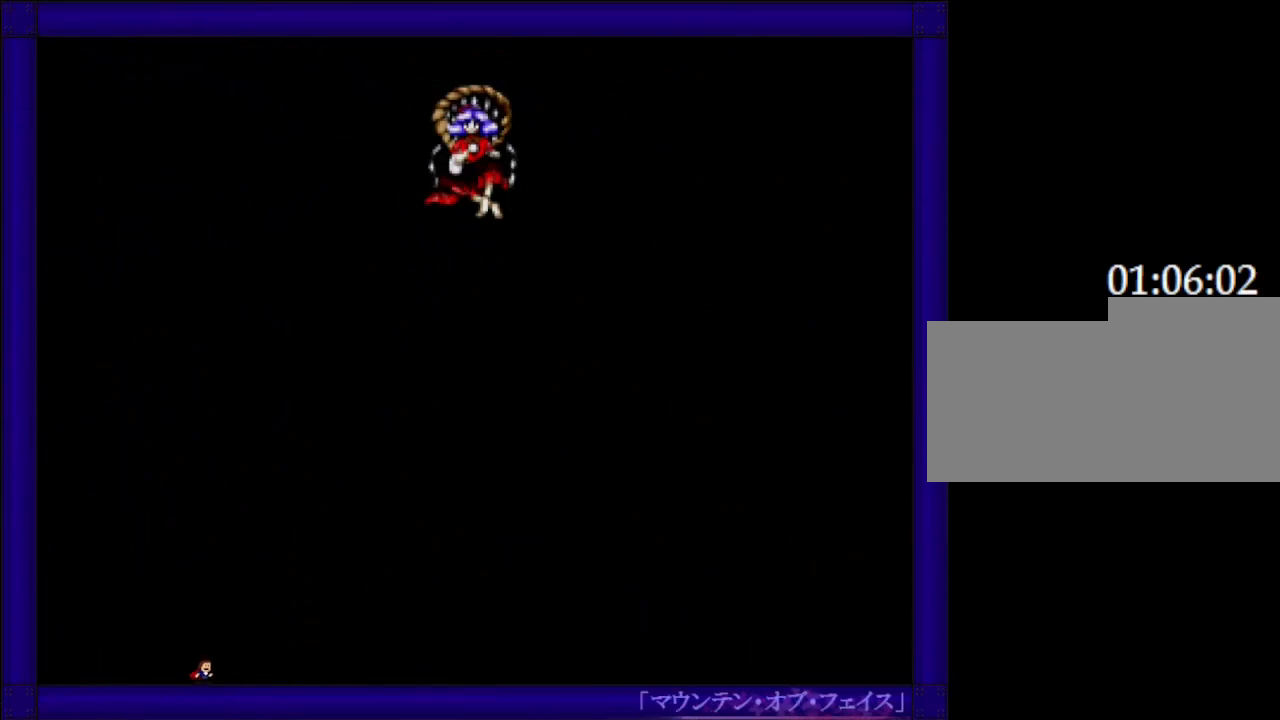
{"keys": [], "events": []}
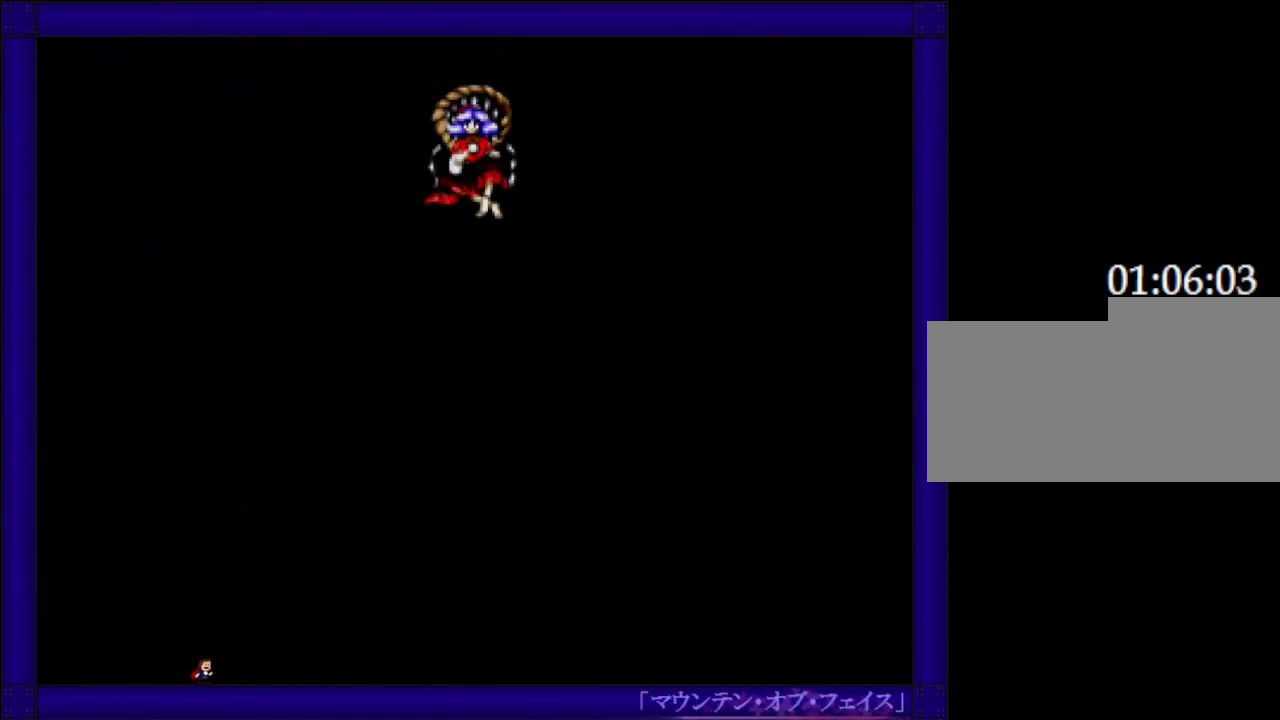
{"keys": [], "events": [[133, "right", "down"], [417, "right", "up"]]}
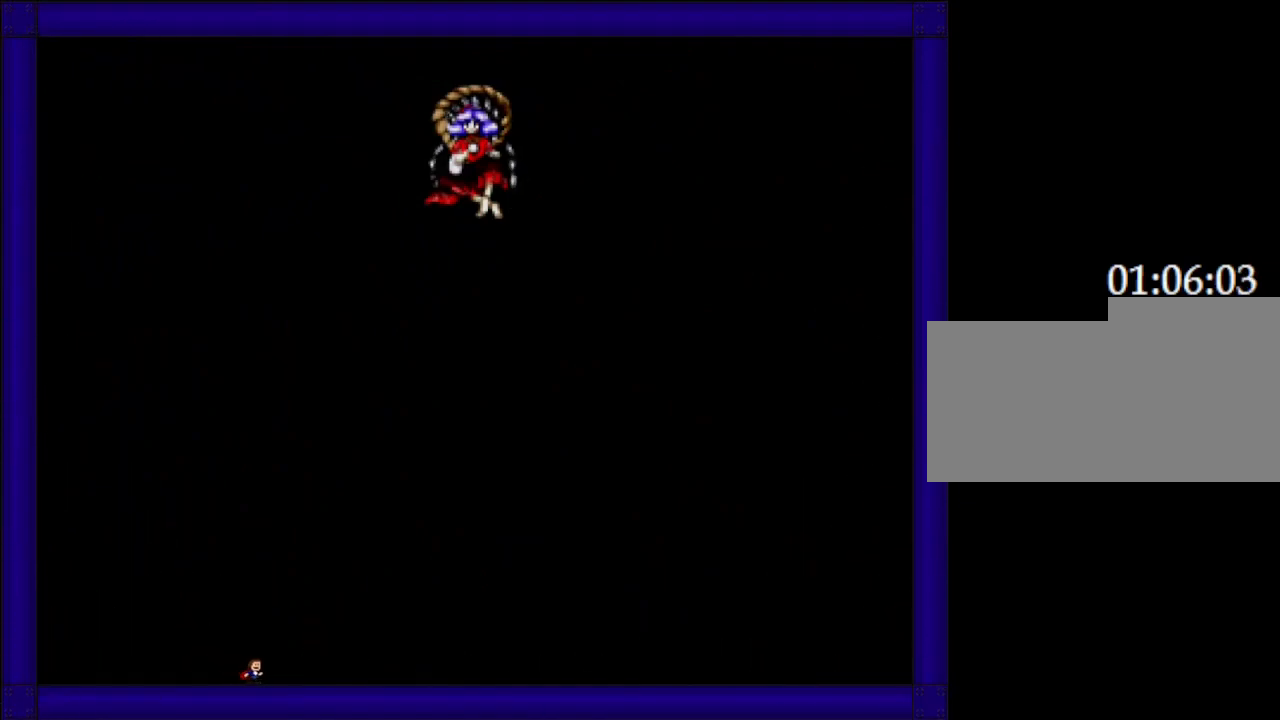
{"keys": [], "events": []}
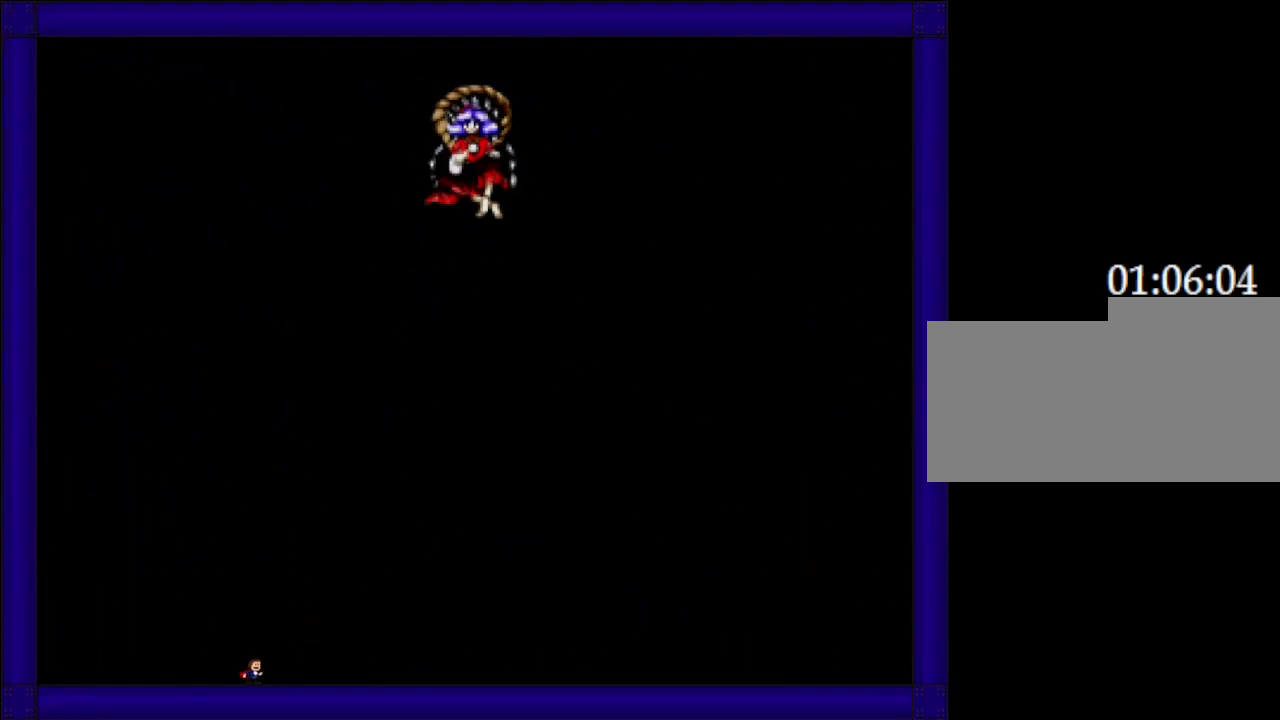
{"keys": [], "events": []}
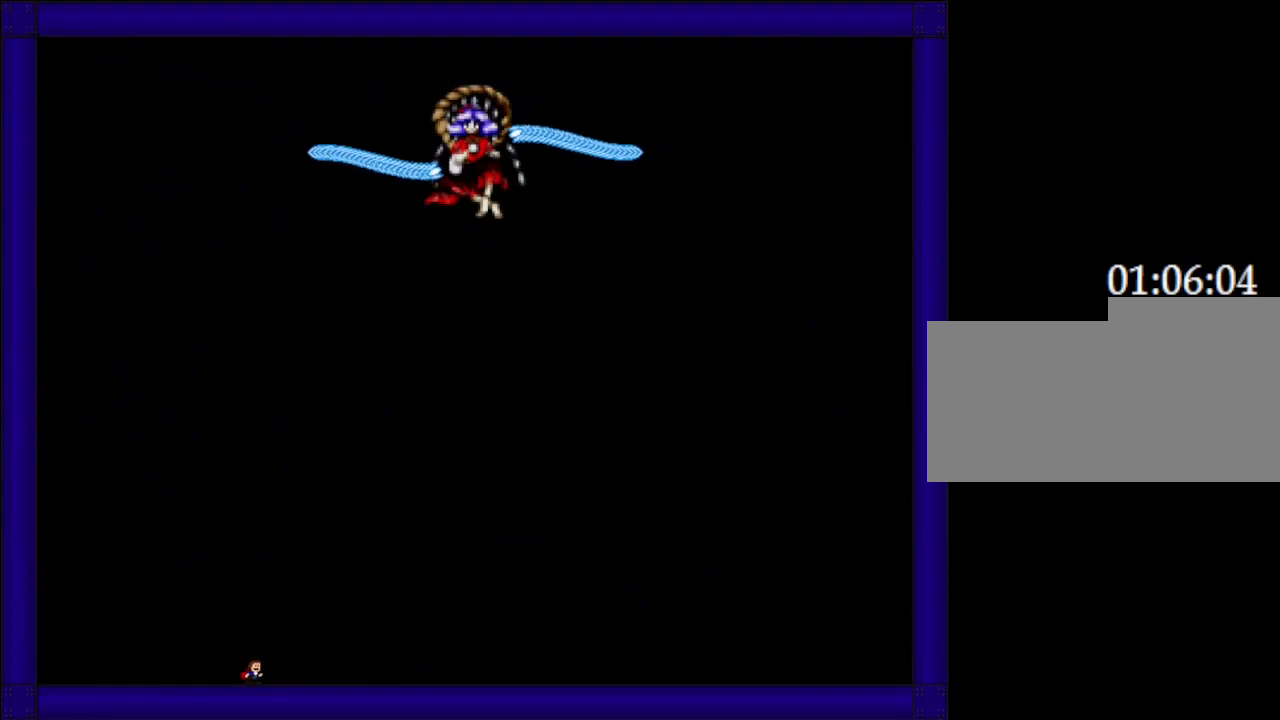
{"keys": ["right"], "events": [[383, "right", "down"]]}
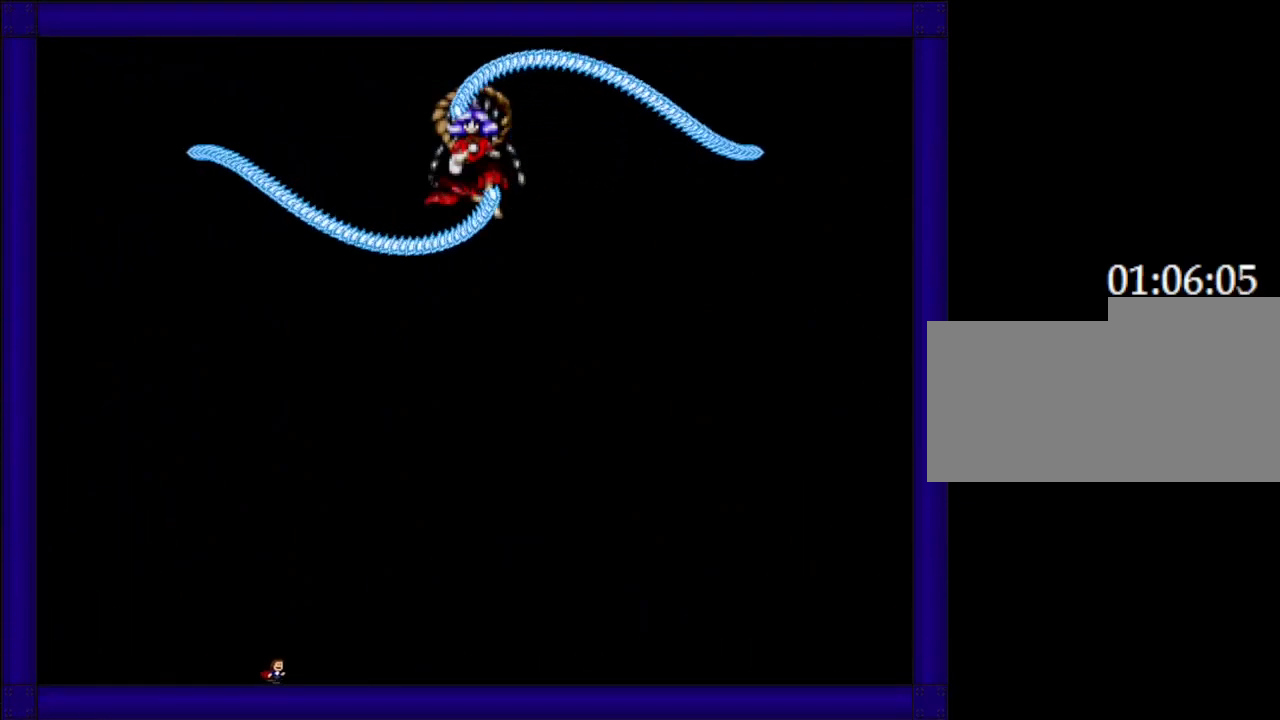
{"keys": [], "events": [[17, "right", "up"], [350, "right", "down"], [500, "right", "up"]]}
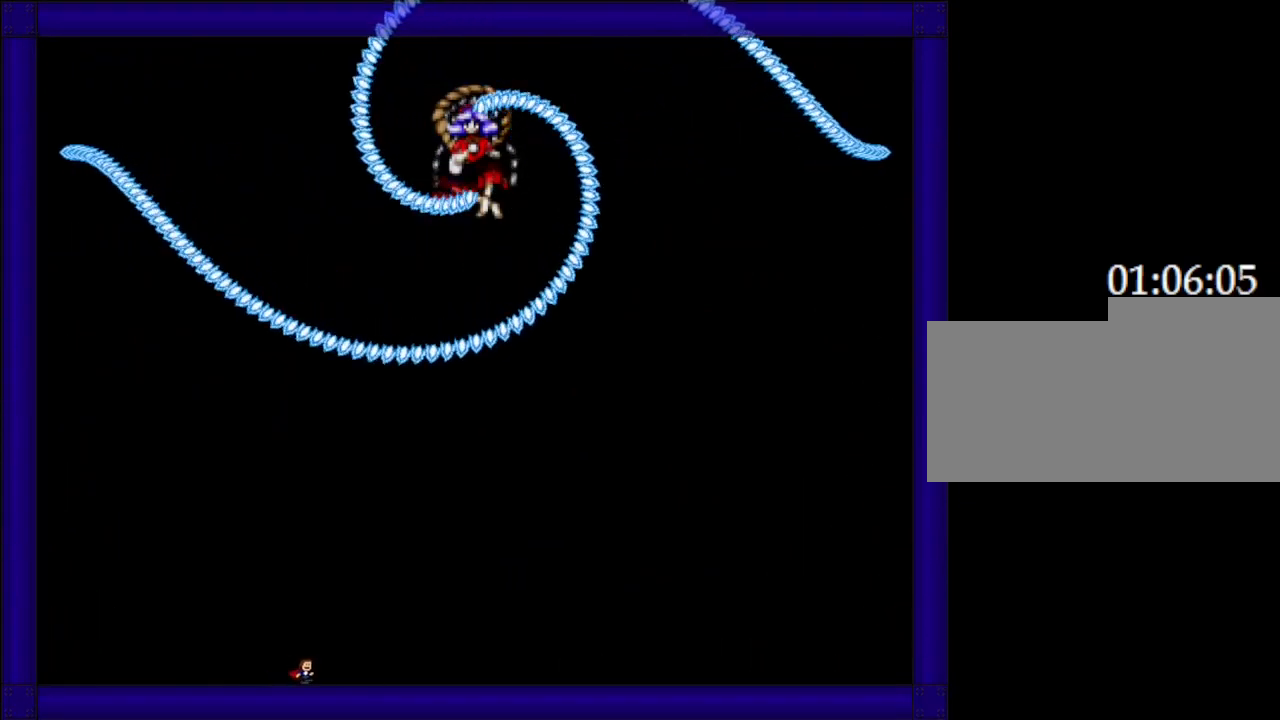
{"keys": ["left"], "events": [[67, "left", "down"], [333, "left", "up"], [467, "left", "down"]]}
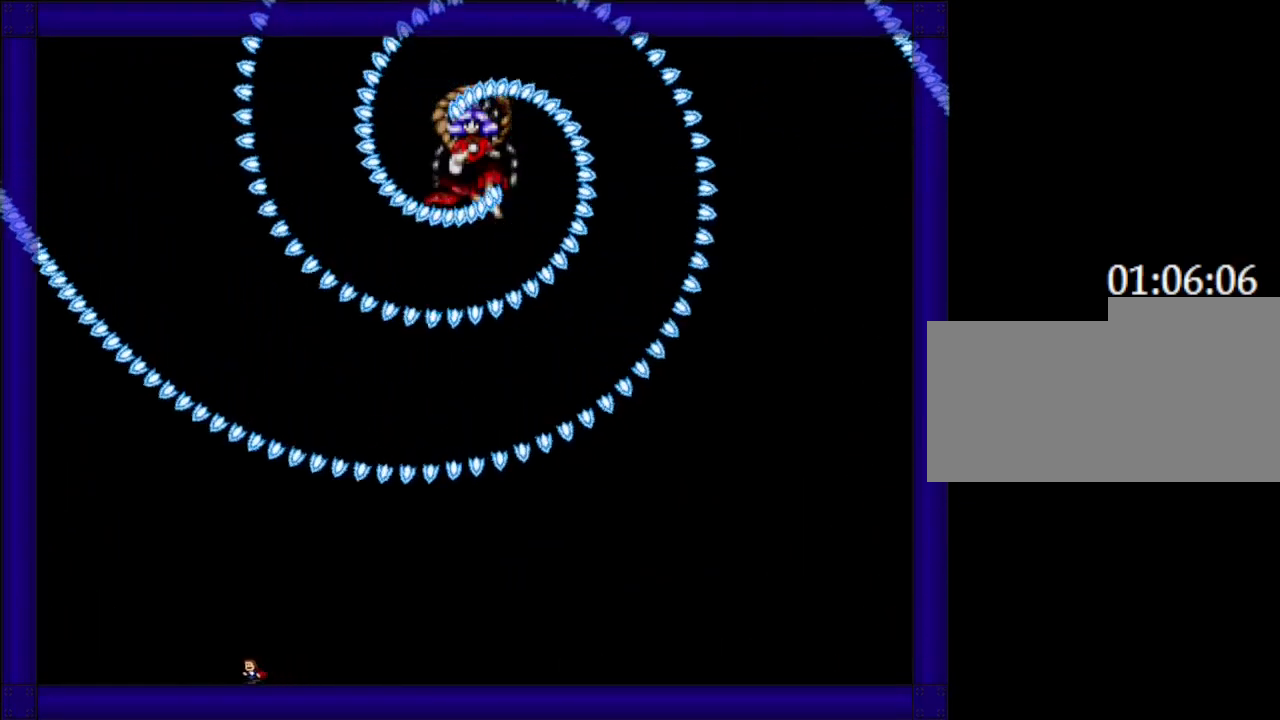
{"keys": [], "events": [[200, "left", "up"], [383, "left", "down"], [467, "left", "up"]]}
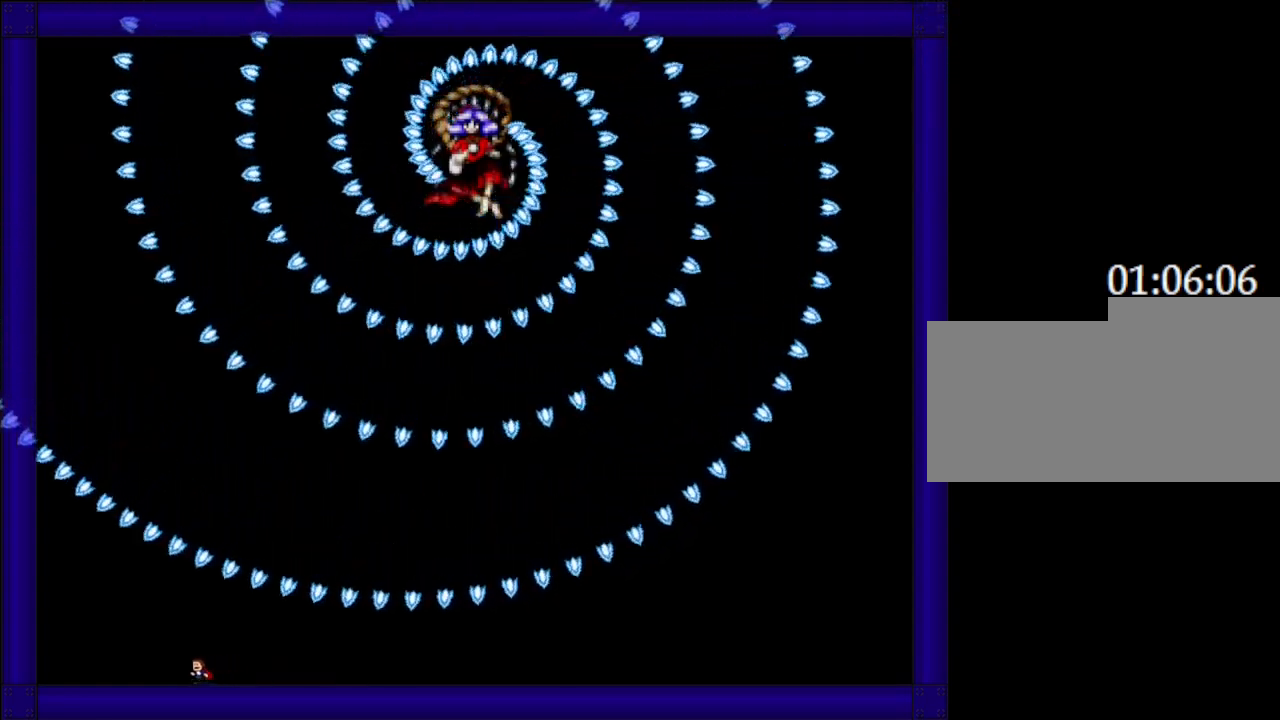
{"keys": [], "events": [[400, "left", "down"], [450, "left", "up"]]}
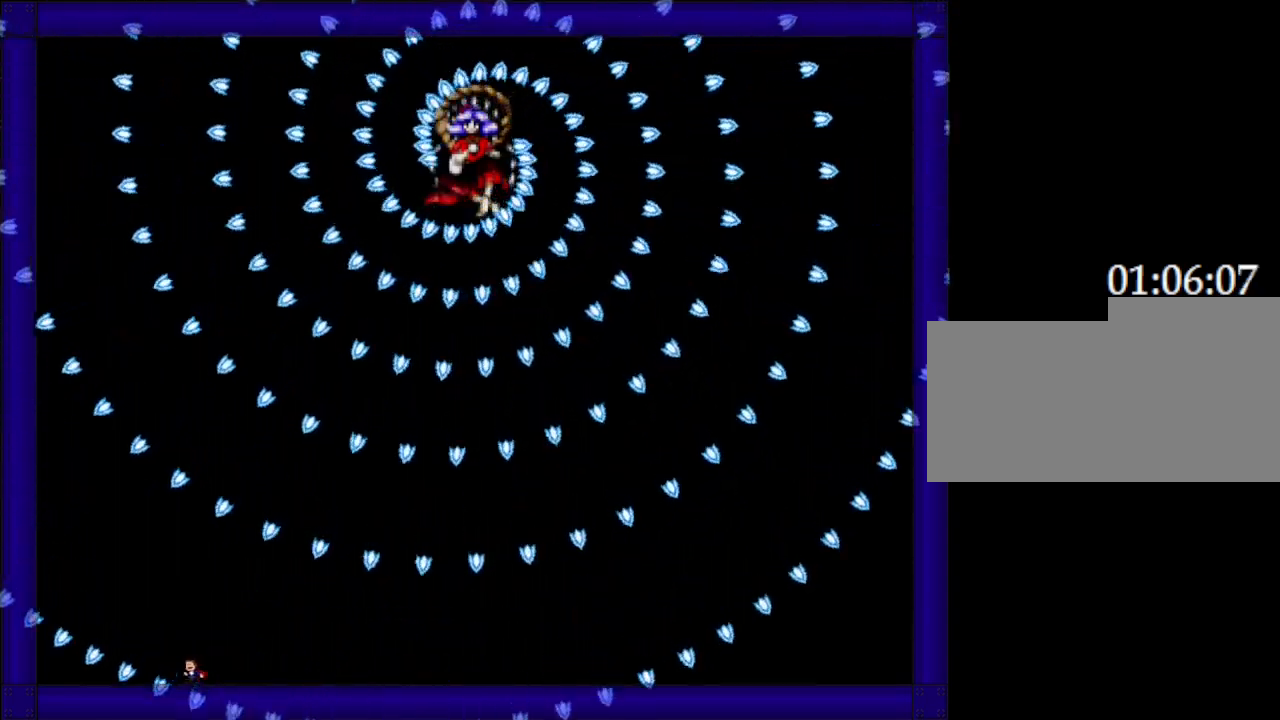
{"keys": [], "events": [[267, "left", "down"], [467, "left", "up"]]}
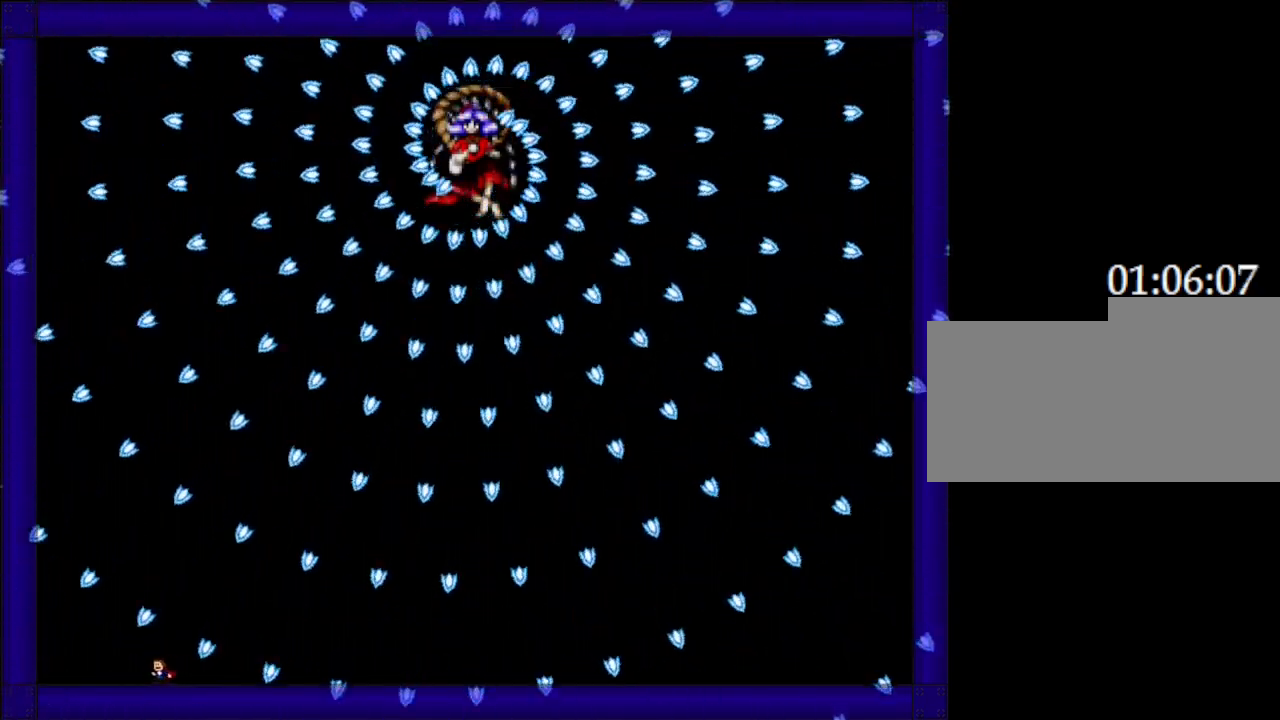
{"keys": ["left"], "events": [[183, "left", "down"]]}
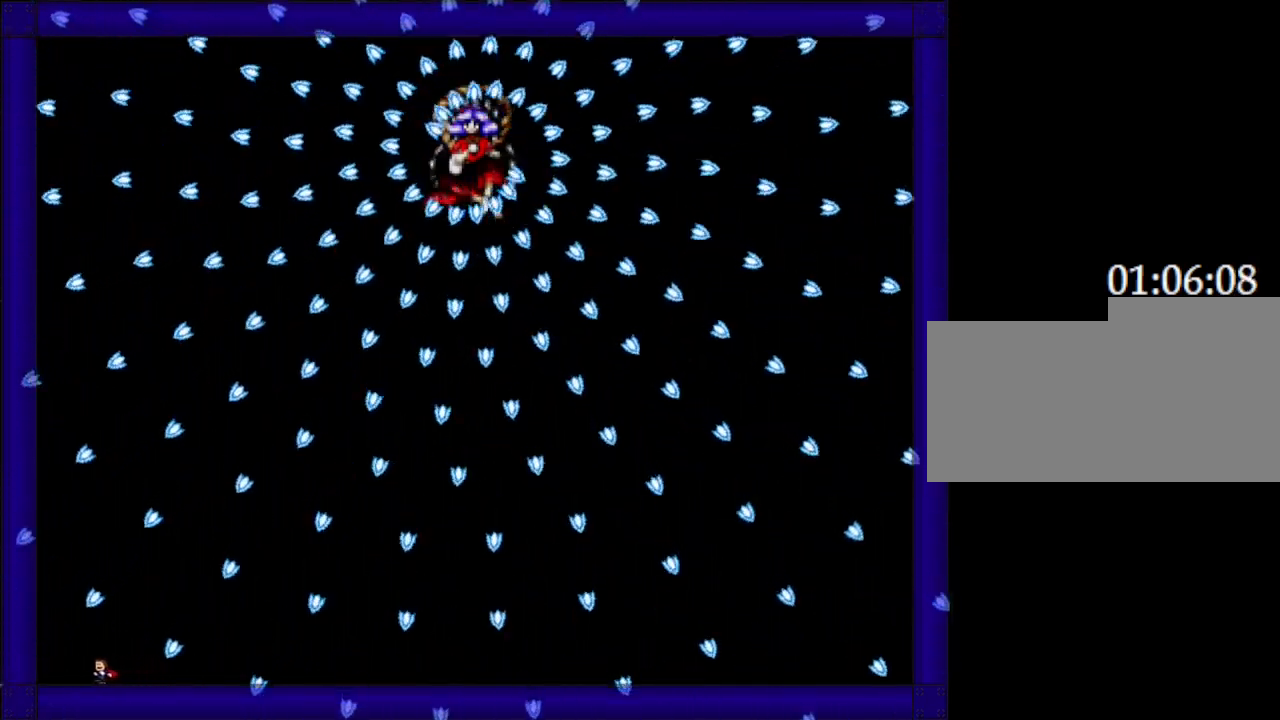
{"keys": [], "events": [[17, "left", "up"]]}
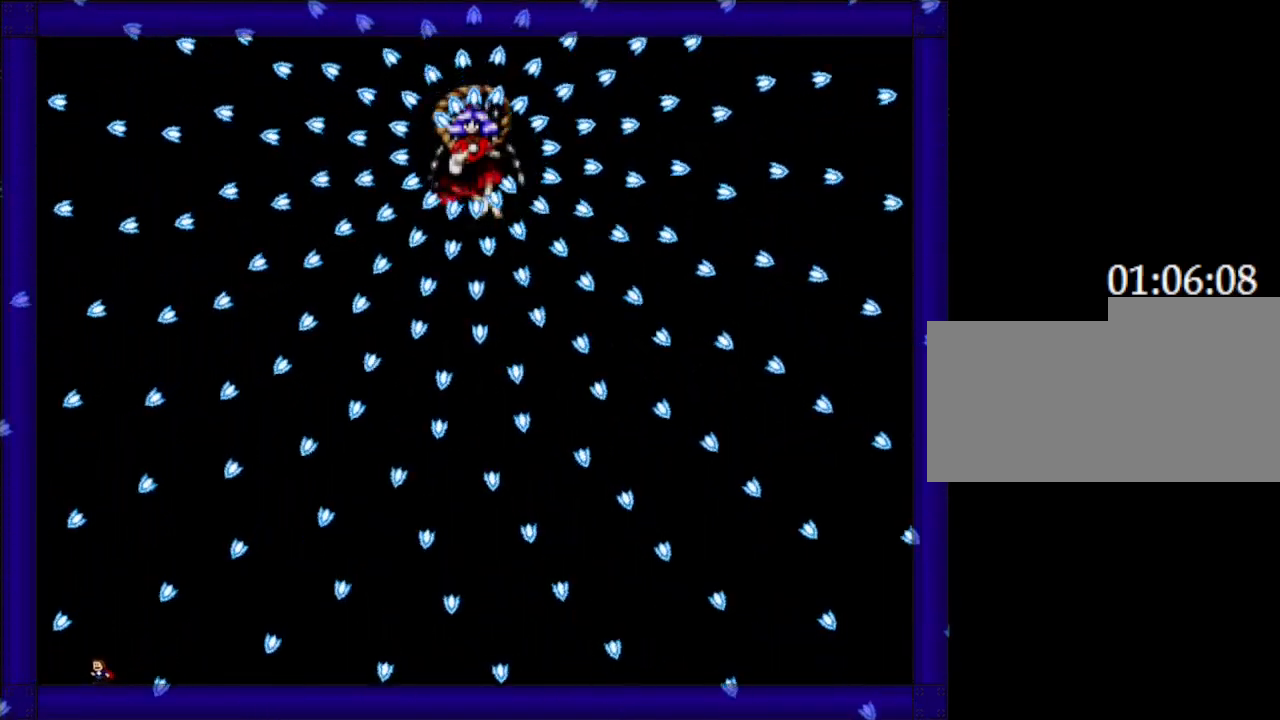
{"keys": [], "events": [[50, "left", "down"], [117, "left", "up"]]}